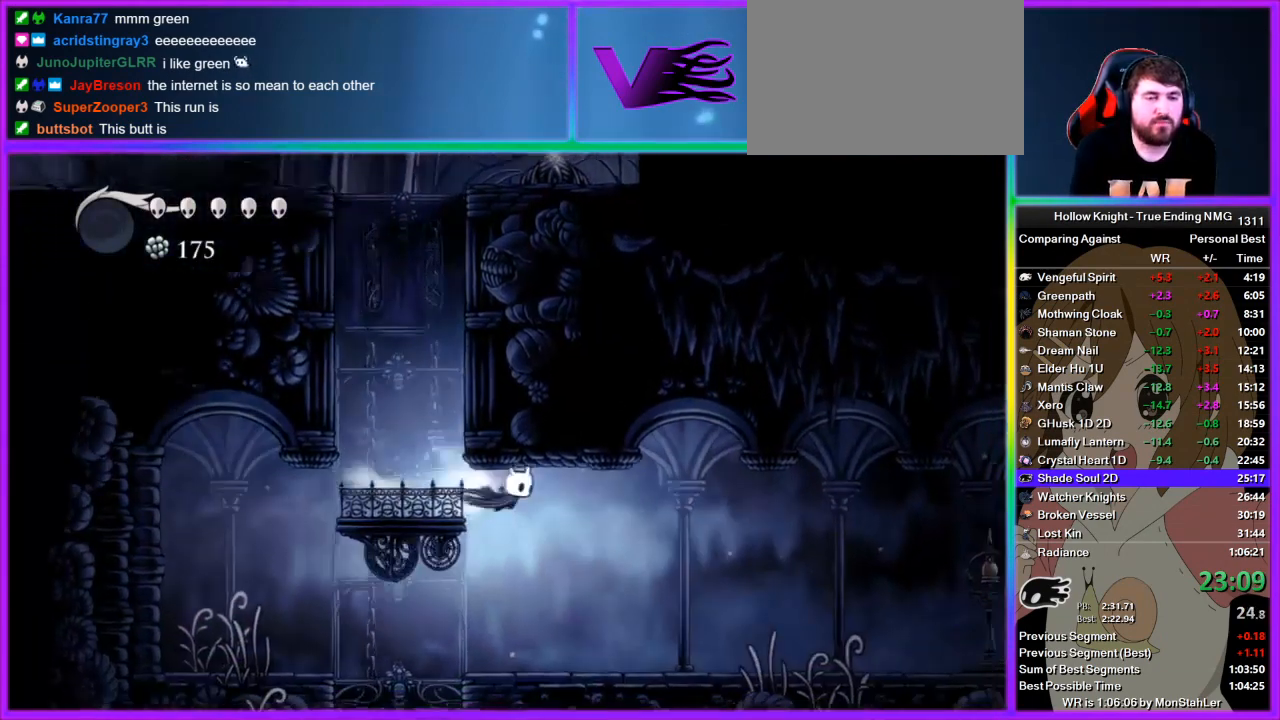
Gameplay with a controller (PlayStation layout); each line is a JSON object with the inputs held at the frame after it. "events" lists button and stick changes between this image and that frame as [ms after this image, input, new state], when the widget could be followed in between. Not read: L2 R2.
{"buttons": [], "left_stick": "right", "right_stick": "center", "events": []}
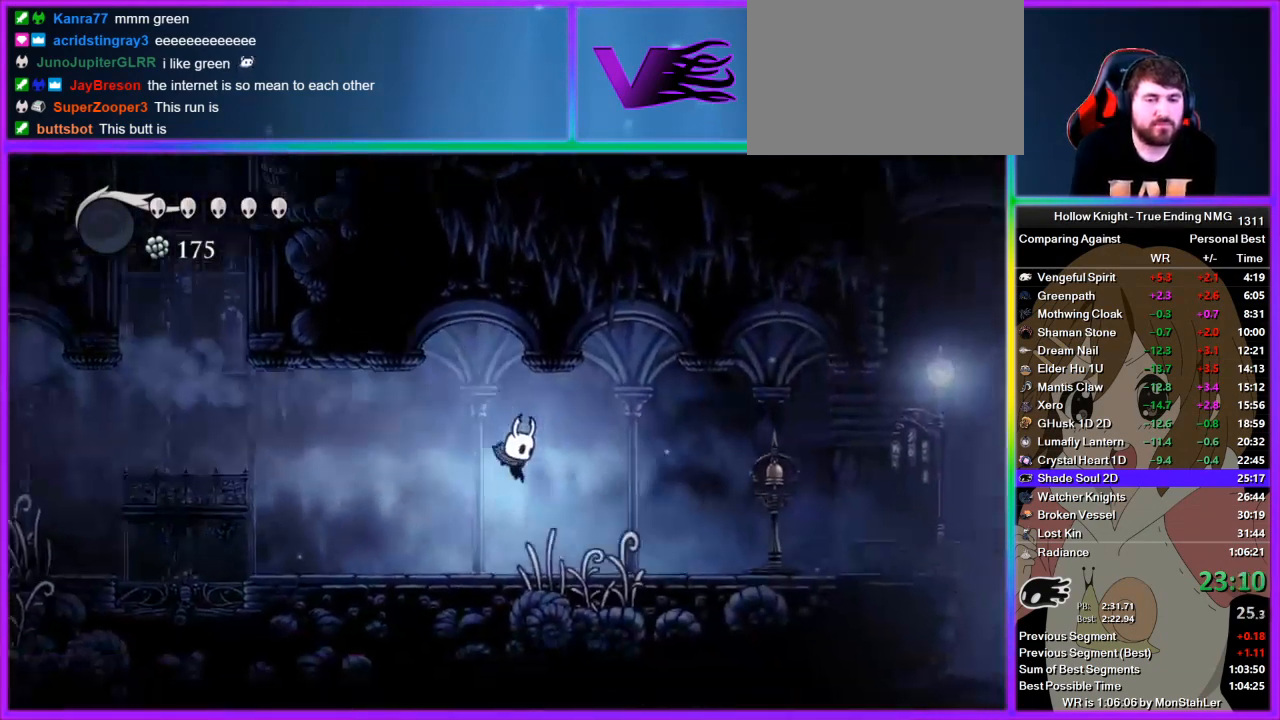
{"buttons": [], "left_stick": "right", "right_stick": "center", "events": [[333, "SQUARE", "down"], [422, "SQUARE", "up"]]}
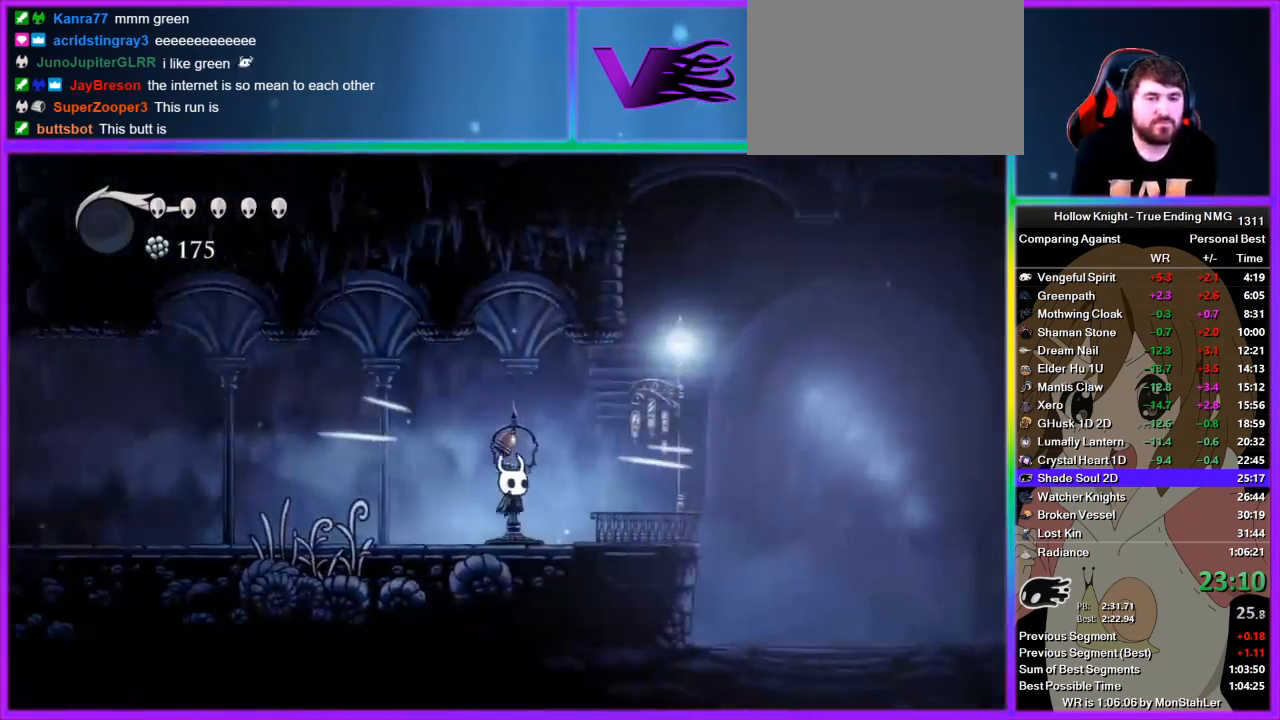
{"buttons": ["CROSS"], "left_stick": "right", "right_stick": "center", "events": [[422, "CROSS", "down"]]}
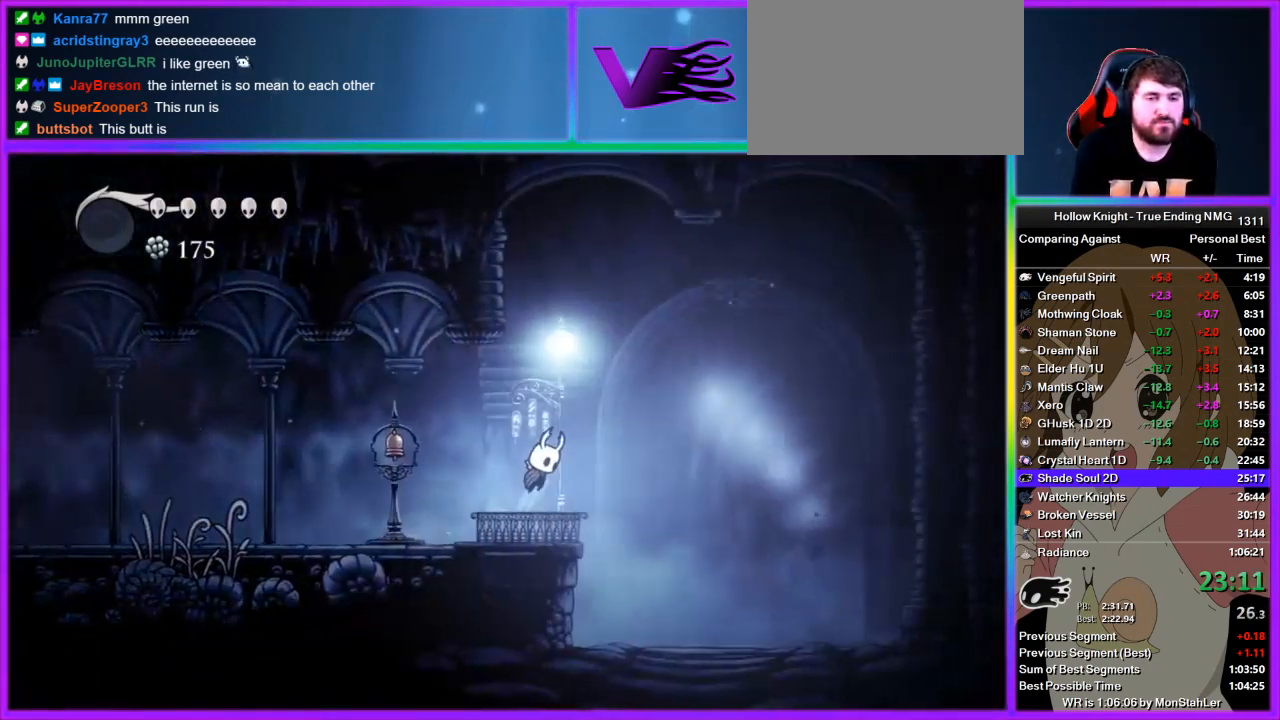
{"buttons": [], "left_stick": "right", "right_stick": "center", "events": [[356, "CROSS", "up"]]}
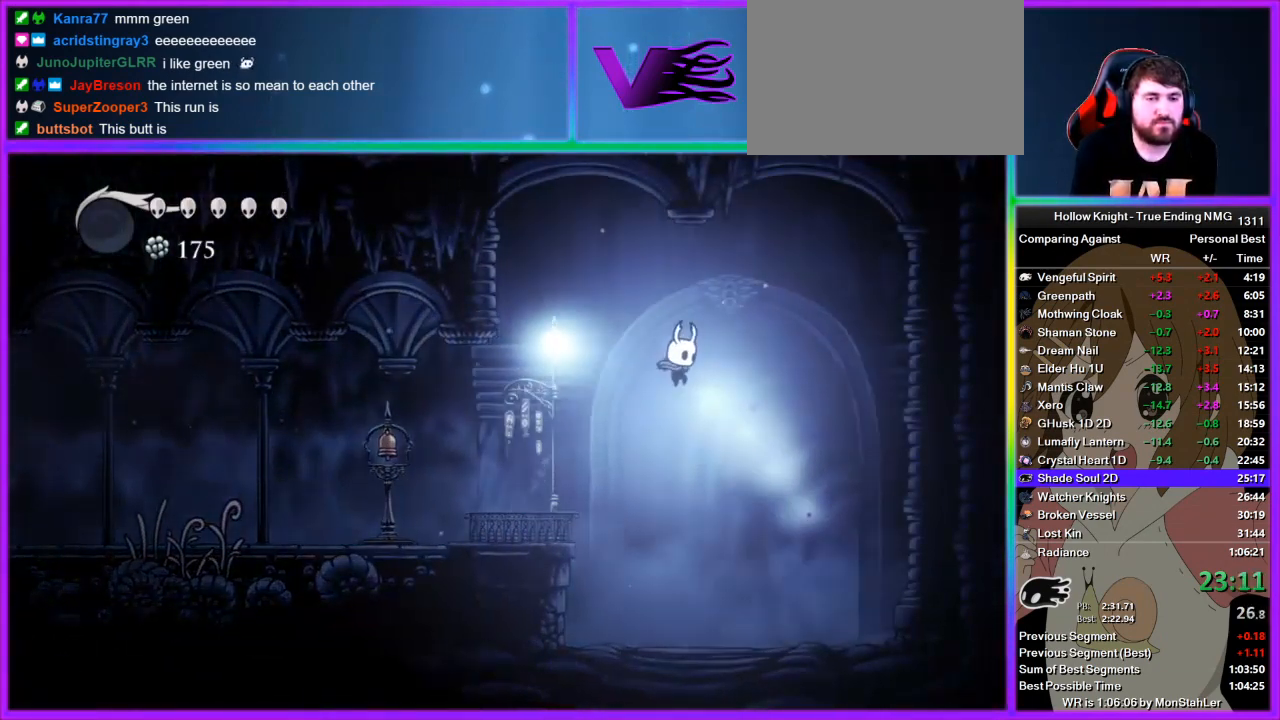
{"buttons": [], "left_stick": "left", "right_stick": "center", "events": [[222, "left_stick", "left"]]}
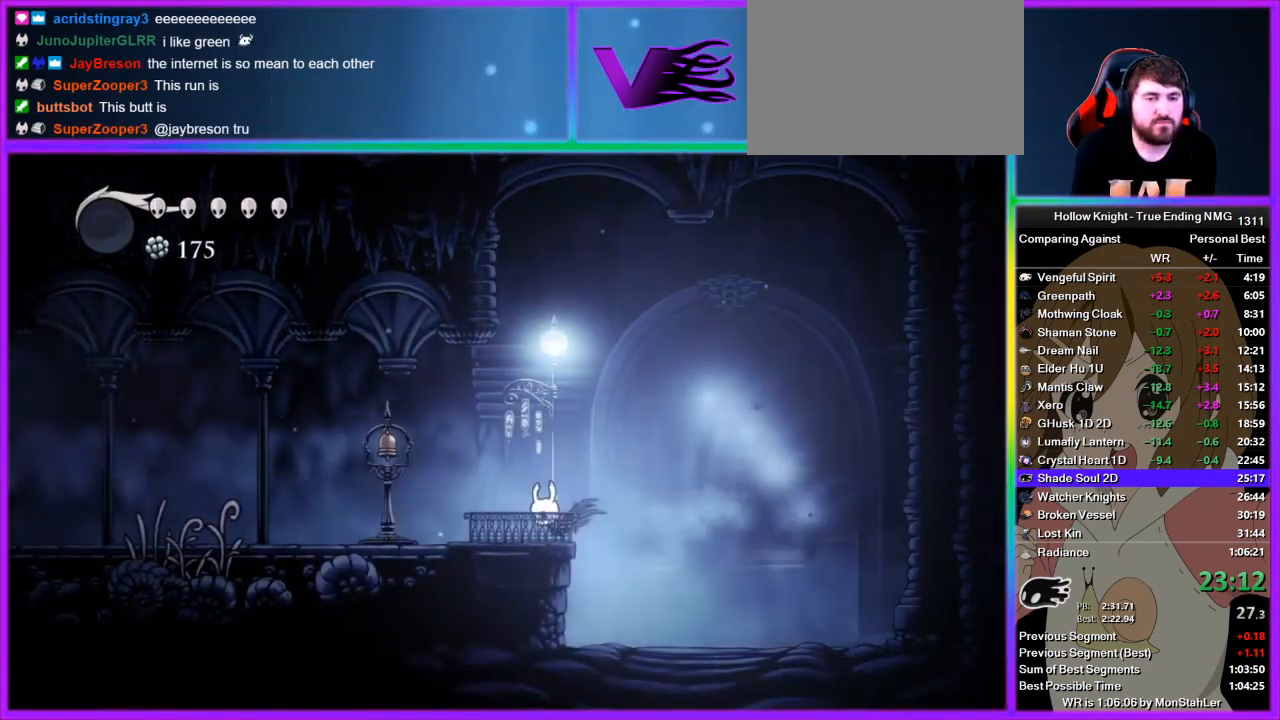
{"buttons": [], "left_stick": "right", "right_stick": "center", "events": [[178, "left_stick", "center"], [378, "left_stick", "right"]]}
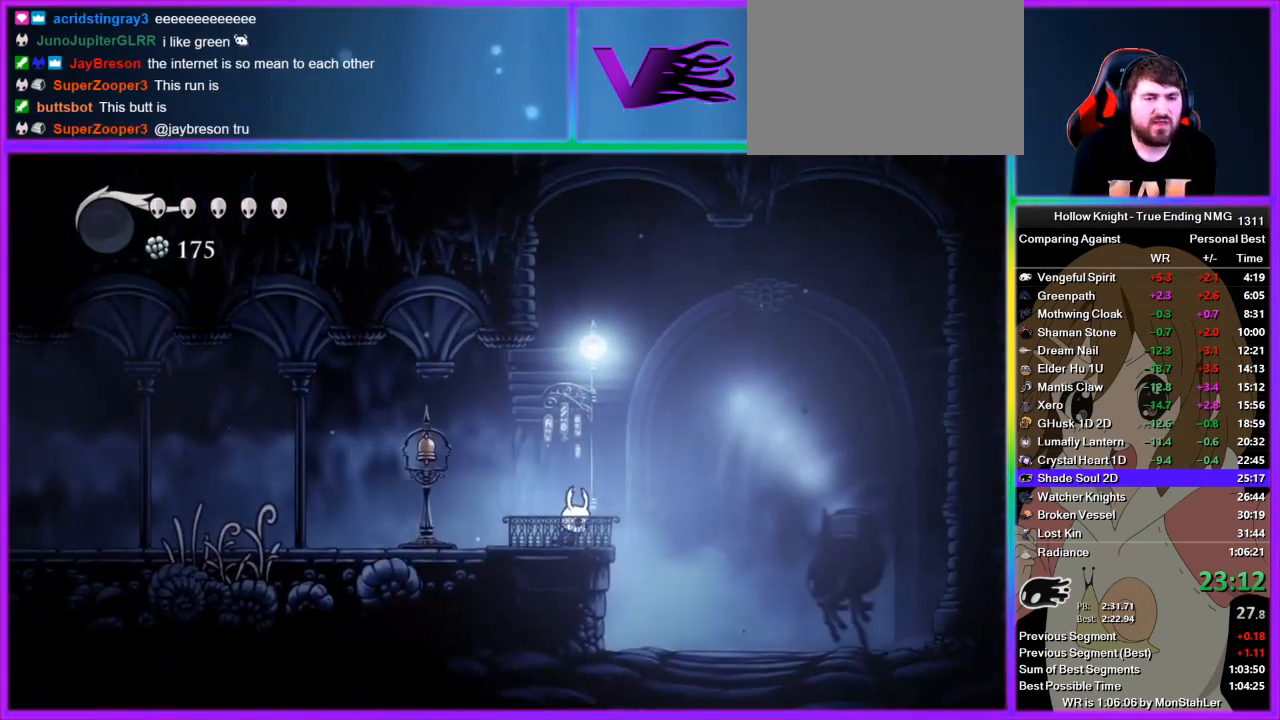
{"buttons": [], "left_stick": "left", "right_stick": "center", "events": [[111, "left_stick", "center"], [378, "left_stick", "left"]]}
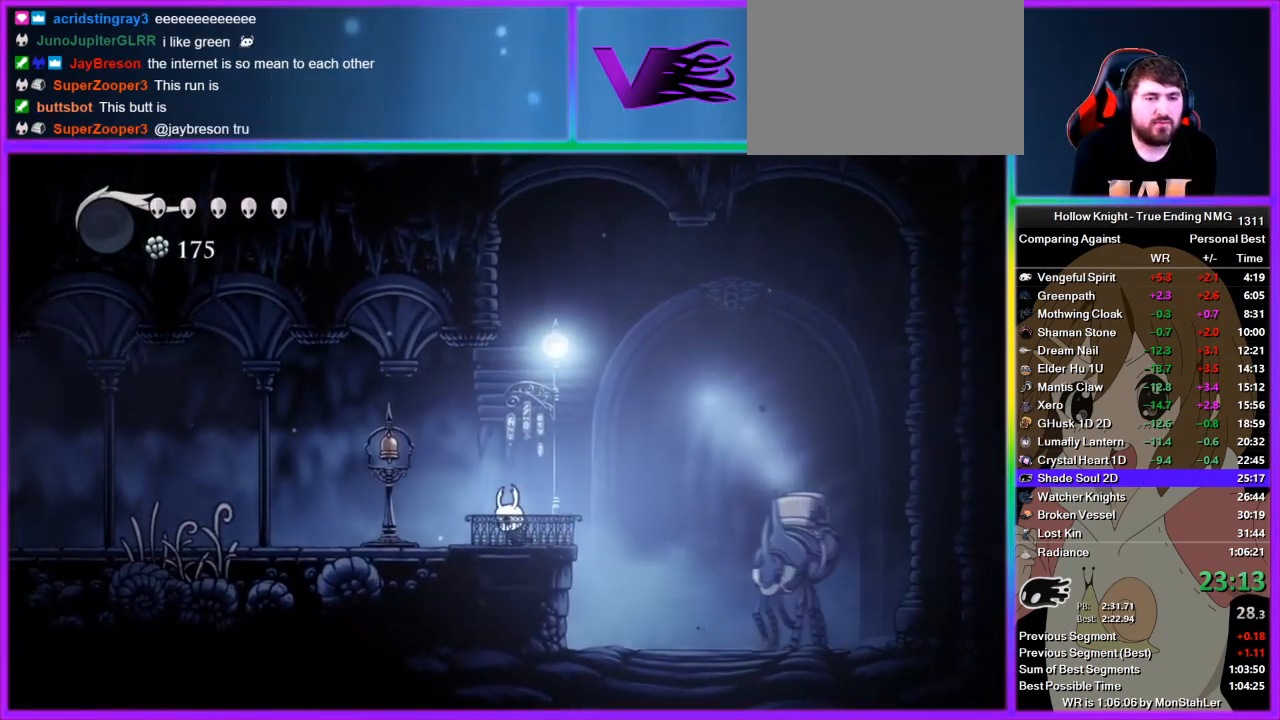
{"buttons": [], "left_stick": "center", "right_stick": "center", "events": [[89, "left_stick", "center"], [289, "left_stick", "right"], [422, "left_stick", "center"]]}
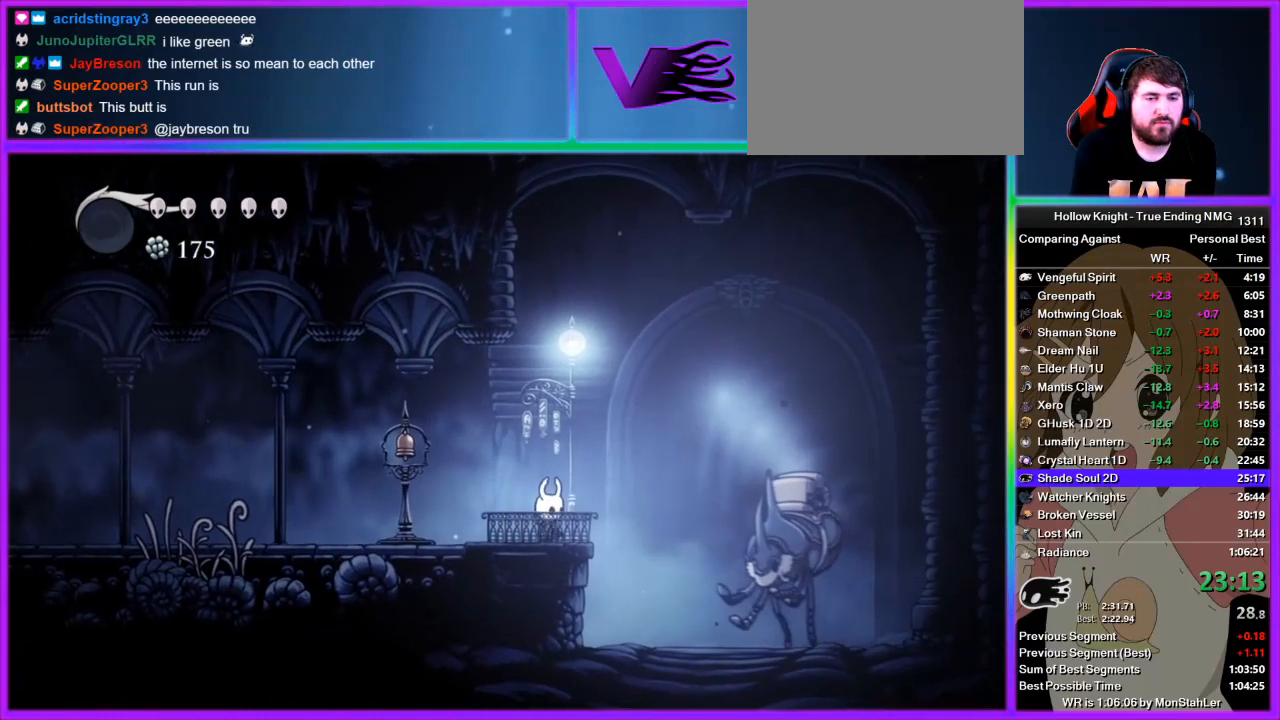
{"buttons": ["DPAD_UP"], "left_stick": "center", "right_stick": "center", "events": [[311, "DPAD_UP", "down"], [400, "DPAD_UP", "up"], [445, "DPAD_UP", "down"]]}
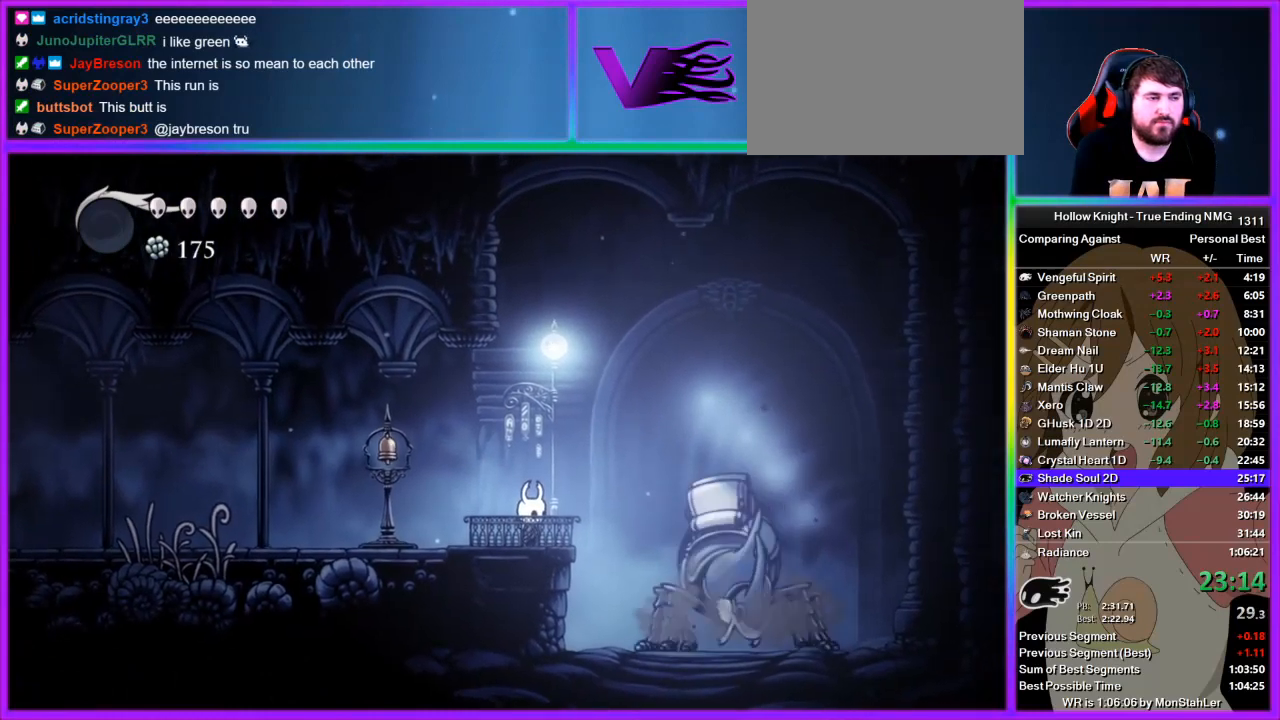
{"buttons": [], "left_stick": "center", "right_stick": "center", "events": [[22, "DPAD_UP", "up"], [89, "DPAD_UP", "down"], [156, "DPAD_UP", "up"], [178, "DPAD_UP", "down"], [244, "DPAD_UP", "up"], [311, "DPAD_UP", "down"], [378, "DPAD_UP", "up"], [444, "DPAD_UP", "down"], [511, "DPAD_UP", "up"]]}
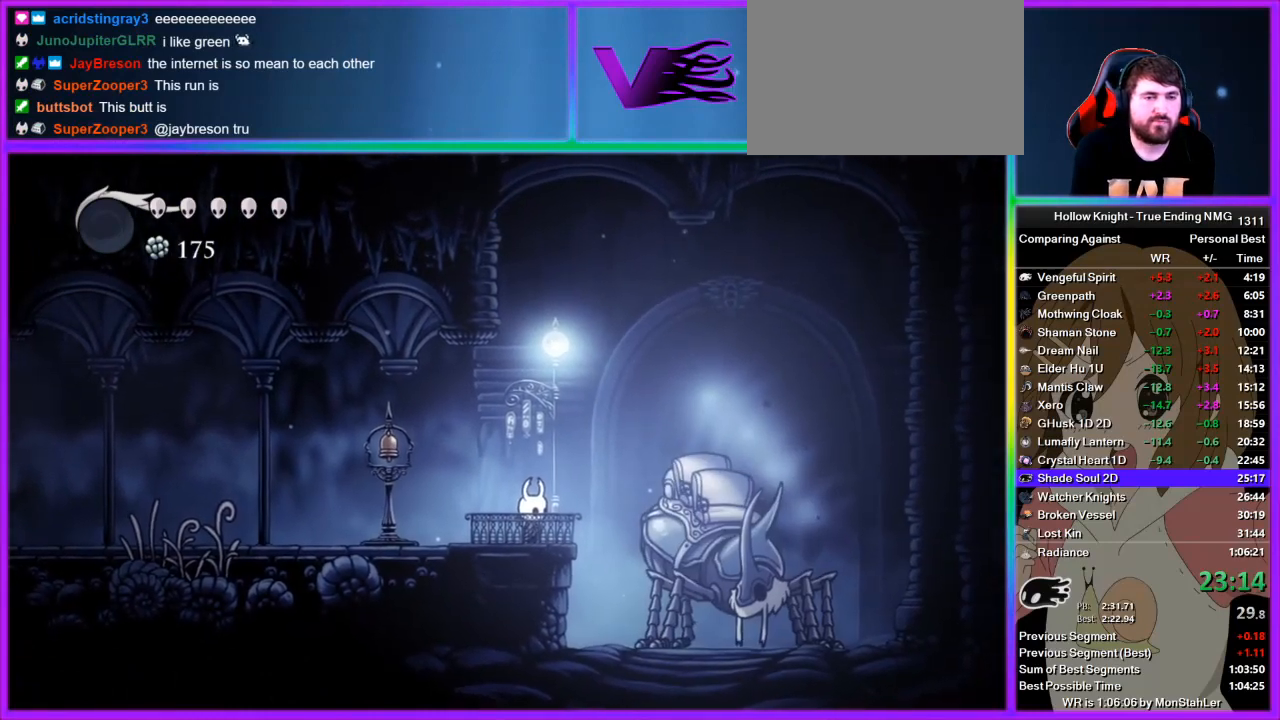
{"buttons": ["DPAD_UP"], "left_stick": "center", "right_stick": "center", "events": [[67, "DPAD_UP", "down"], [111, "DPAD_UP", "up"], [178, "DPAD_UP", "down"], [245, "DPAD_UP", "up"], [311, "DPAD_UP", "down"], [378, "DPAD_UP", "up"], [445, "DPAD_UP", "down"]]}
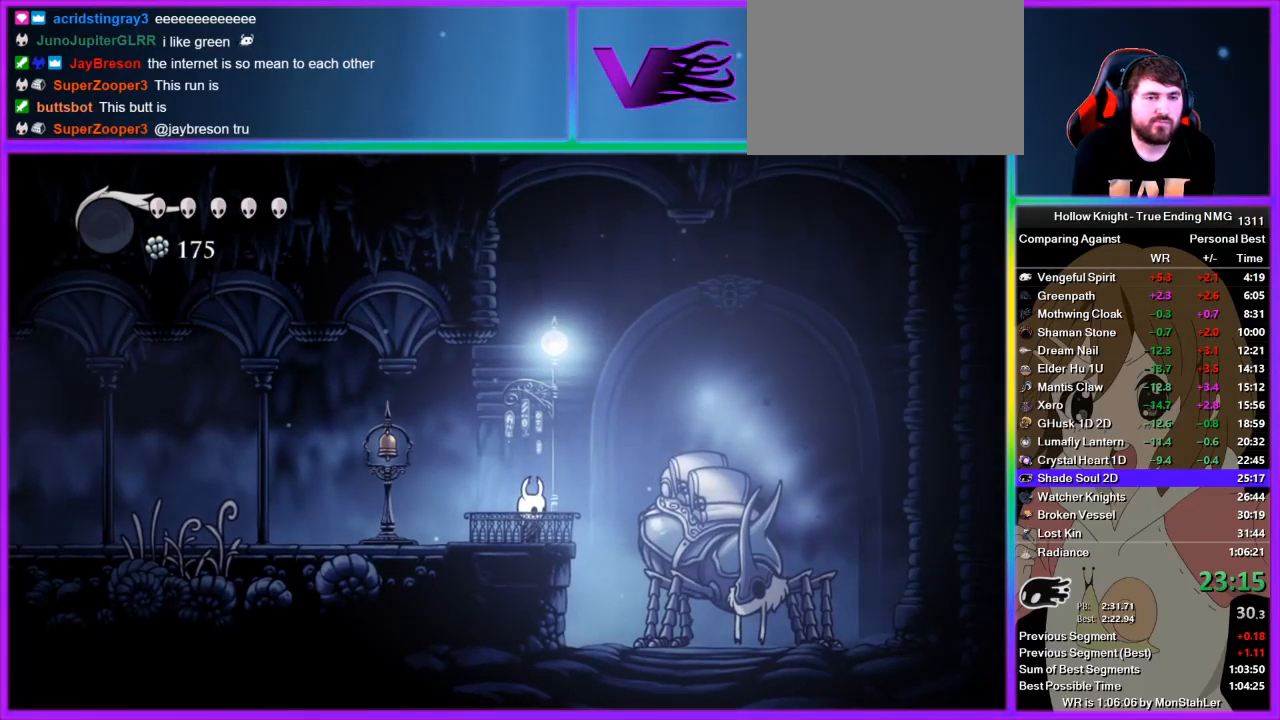
{"buttons": [], "left_stick": "center", "right_stick": "center", "events": [[22, "DPAD_UP", "up"], [44, "DPAD_UP", "down"], [111, "DPAD_UP", "up"], [200, "DPAD_UP", "down"], [267, "DPAD_UP", "up"]]}
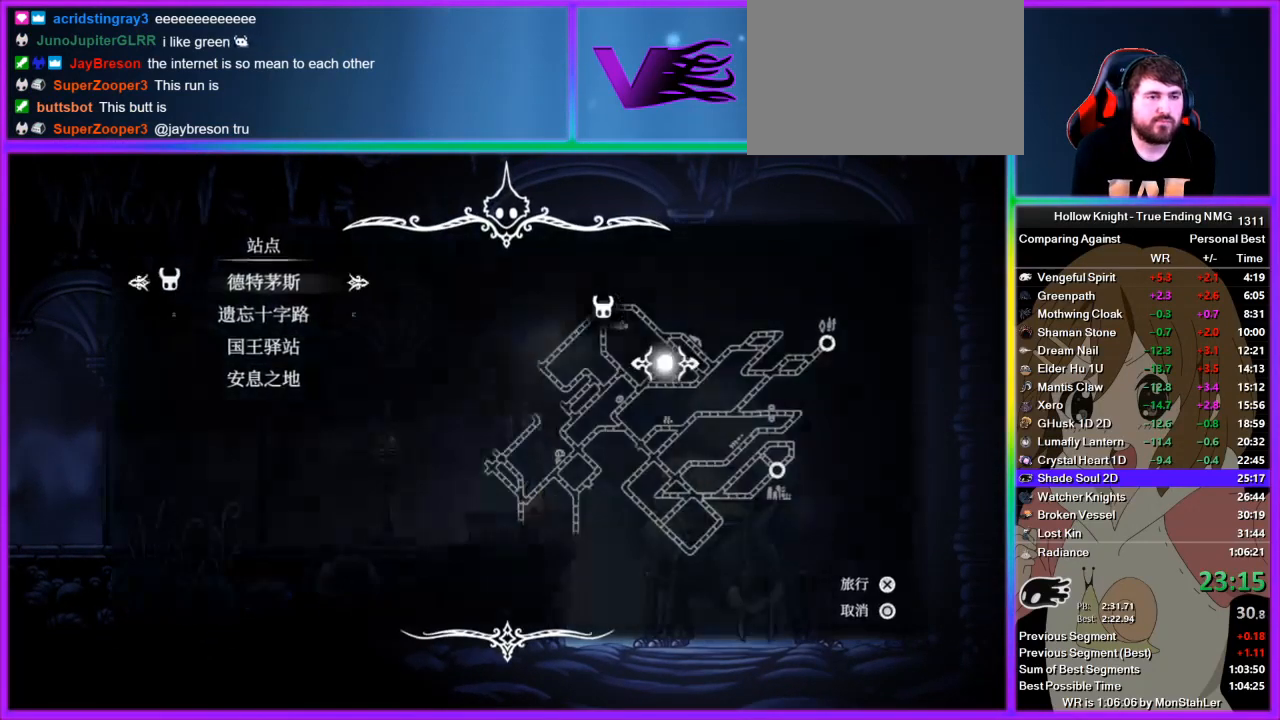
{"buttons": [], "left_stick": "center", "right_stick": "center", "events": [[22, "DPAD_DOWN", "down"], [45, "DPAD_DOWN", "up"], [156, "DPAD_DOWN", "down"], [200, "CROSS", "down"], [200, "DPAD_DOWN", "up"], [289, "CROSS", "up"]]}
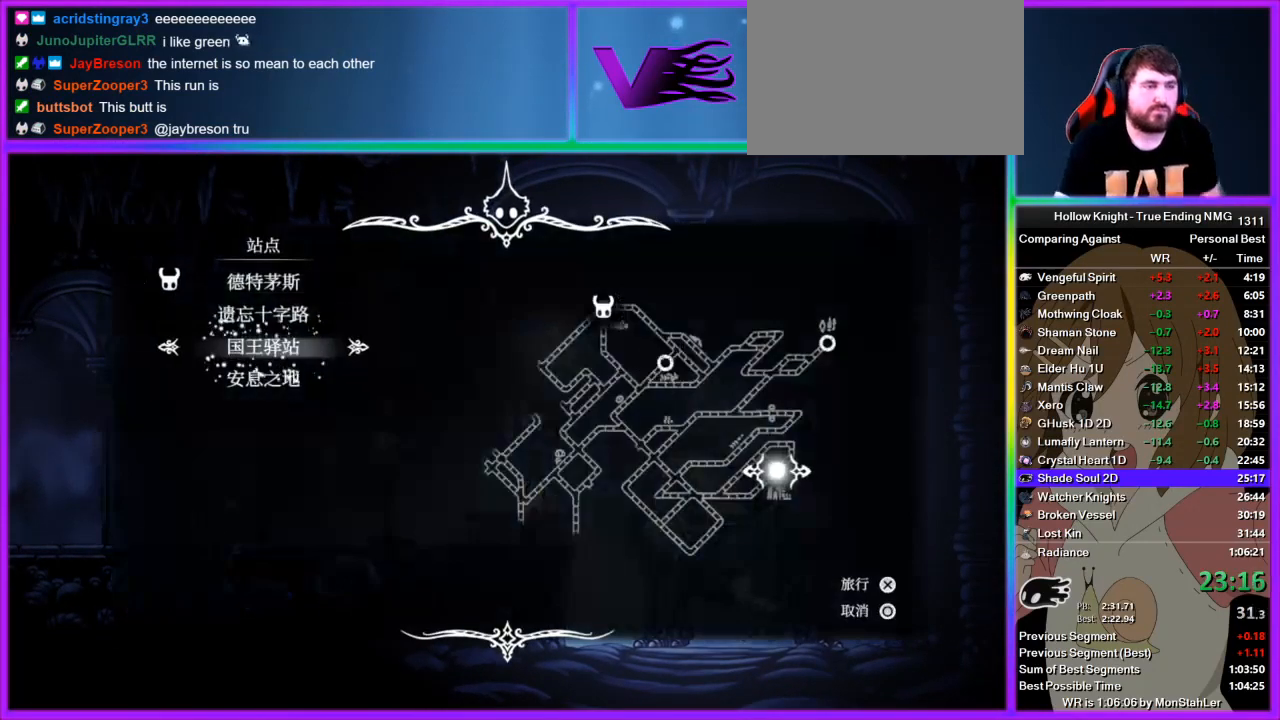
{"buttons": [], "left_stick": "center", "right_stick": "center", "events": []}
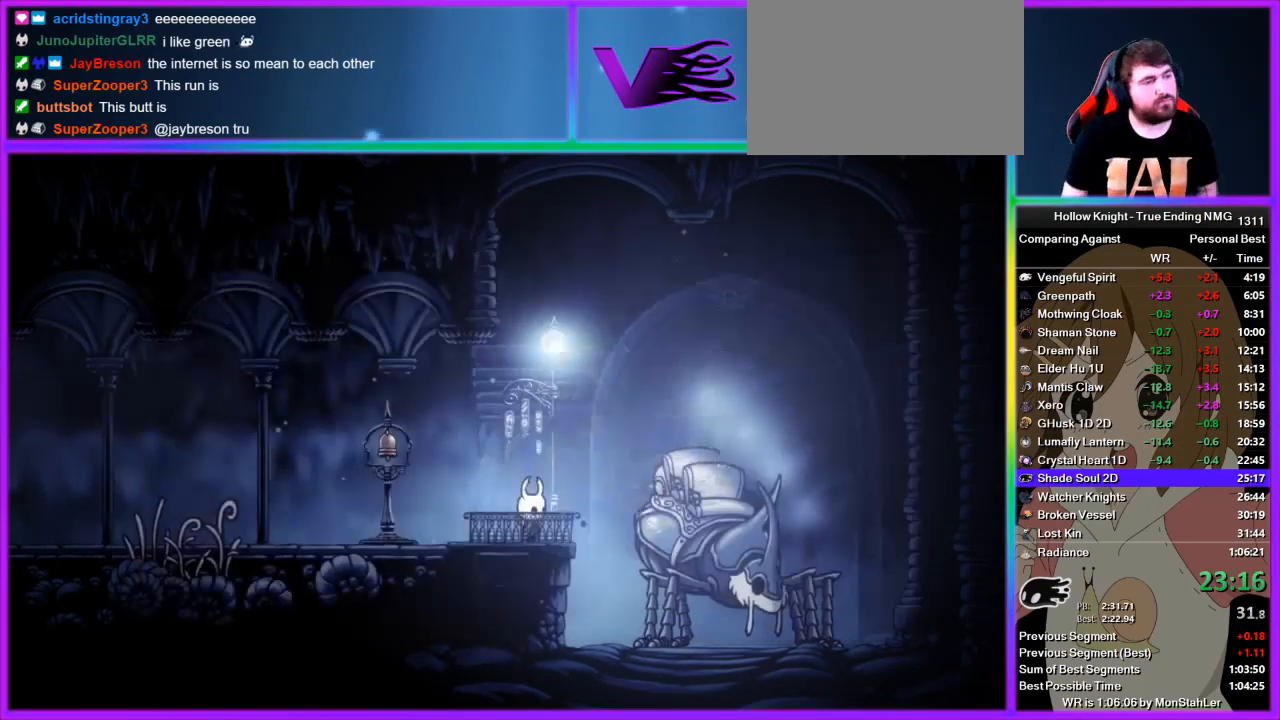
{"buttons": [], "left_stick": "center", "right_stick": "center", "events": [[22, "CROSS", "down"], [111, "CROSS", "up"], [245, "CROSS", "down"], [356, "CROSS", "up"]]}
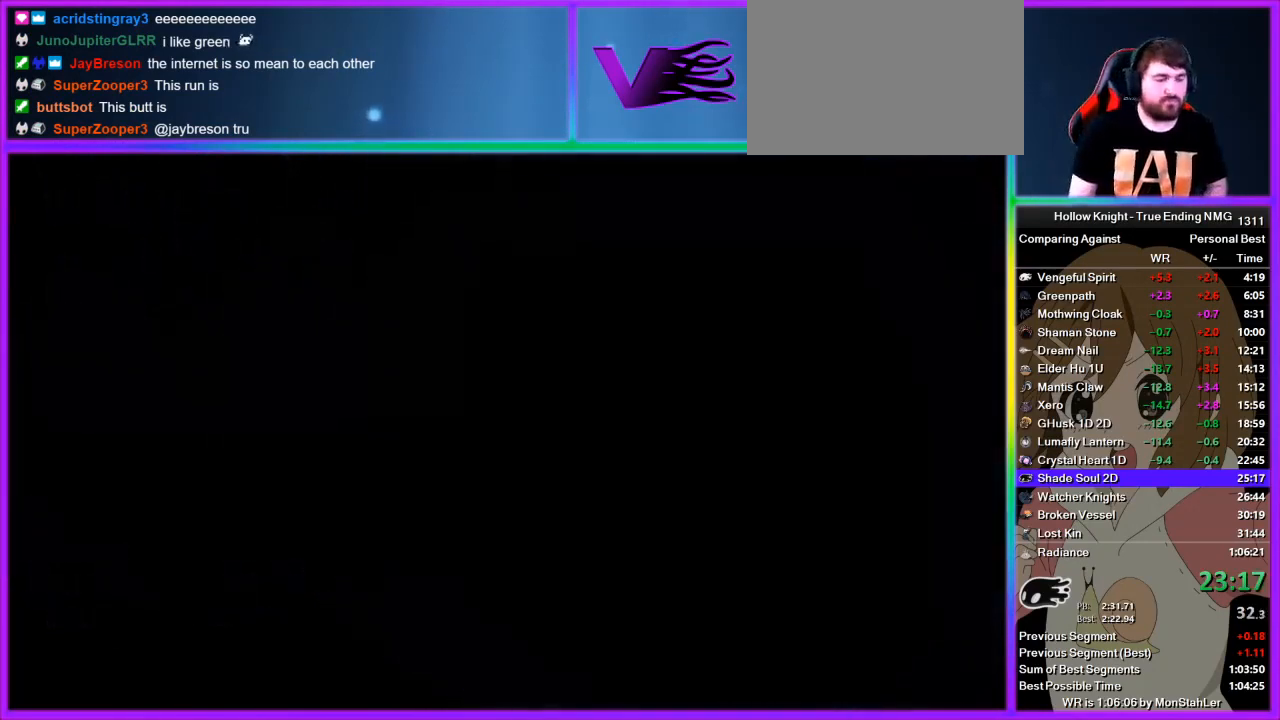
{"buttons": [], "left_stick": "center", "right_stick": "center", "events": [[22, "CROSS", "down"], [133, "CROSS", "up"], [178, "CROSS", "down"], [289, "CROSS", "up"], [400, "CROSS", "down"], [444, "CROSS", "up"]]}
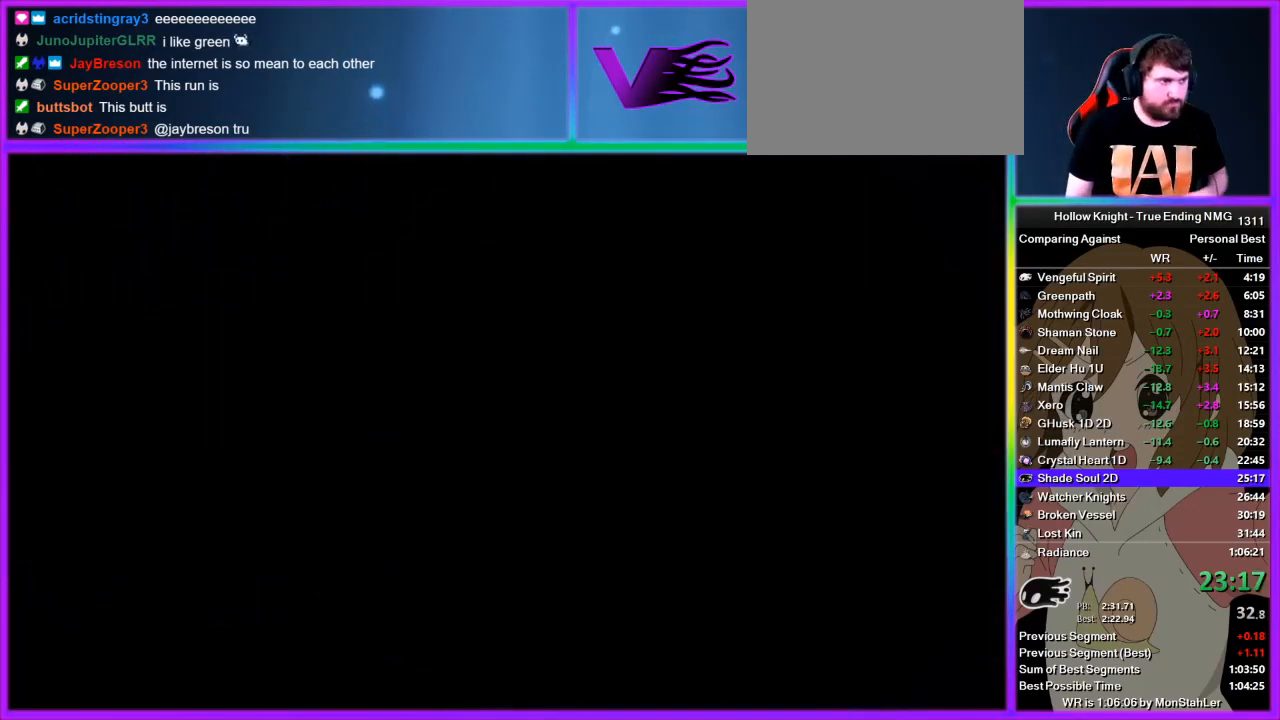
{"buttons": [], "left_stick": "center", "right_stick": "center", "events": [[45, "CROSS", "down"], [111, "CROSS", "up"], [200, "CROSS", "down"], [311, "CROSS", "up"], [400, "CROSS", "down"], [467, "CROSS", "up"]]}
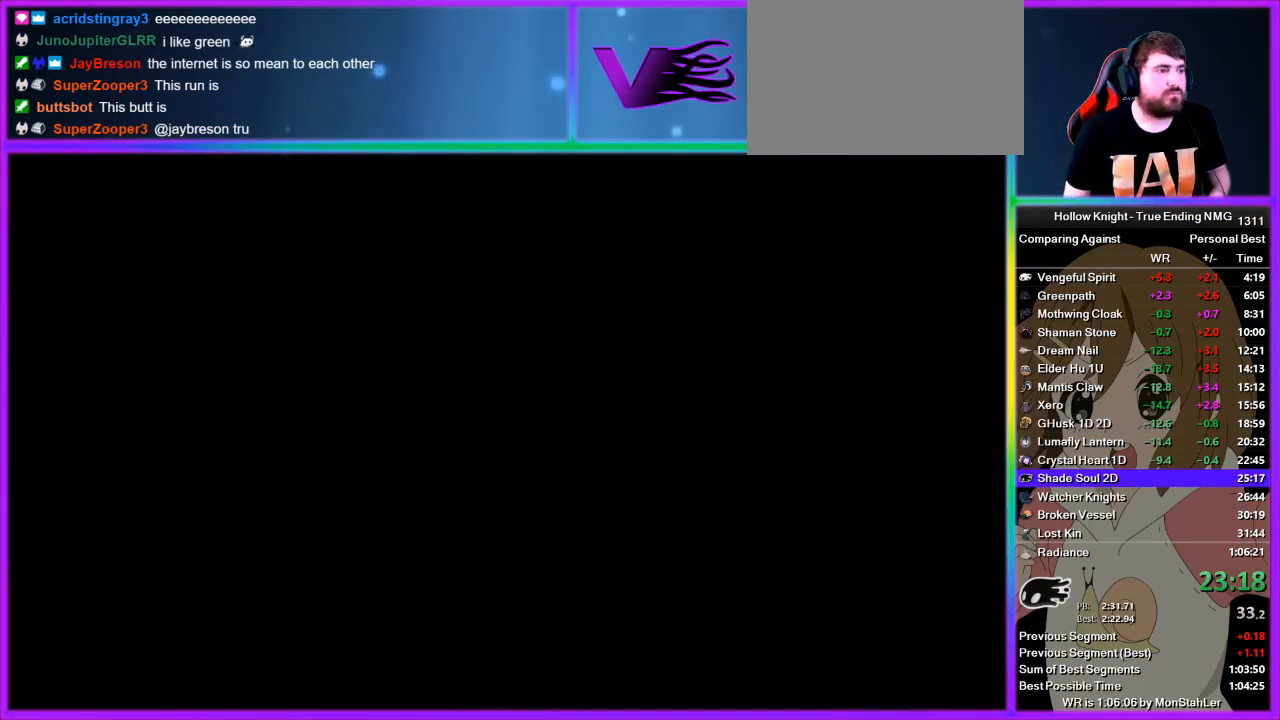
{"buttons": ["CROSS"], "left_stick": "center", "right_stick": "center", "events": [[89, "CROSS", "down"], [156, "CROSS", "up"], [222, "CROSS", "down"], [289, "CROSS", "up"], [378, "CROSS", "down"], [444, "CROSS", "up"], [511, "CROSS", "down"]]}
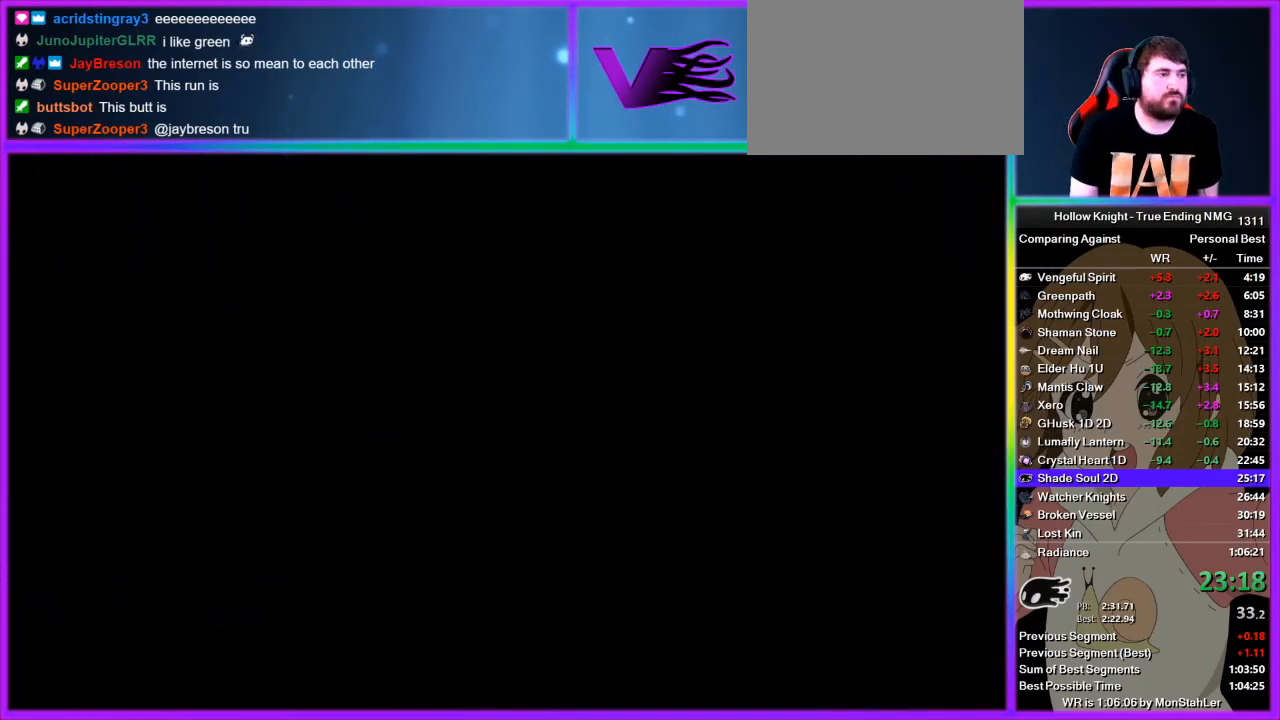
{"buttons": [], "left_stick": "center", "right_stick": "center", "events": [[89, "CROSS", "up"], [133, "CROSS", "down"], [222, "CROSS", "up"]]}
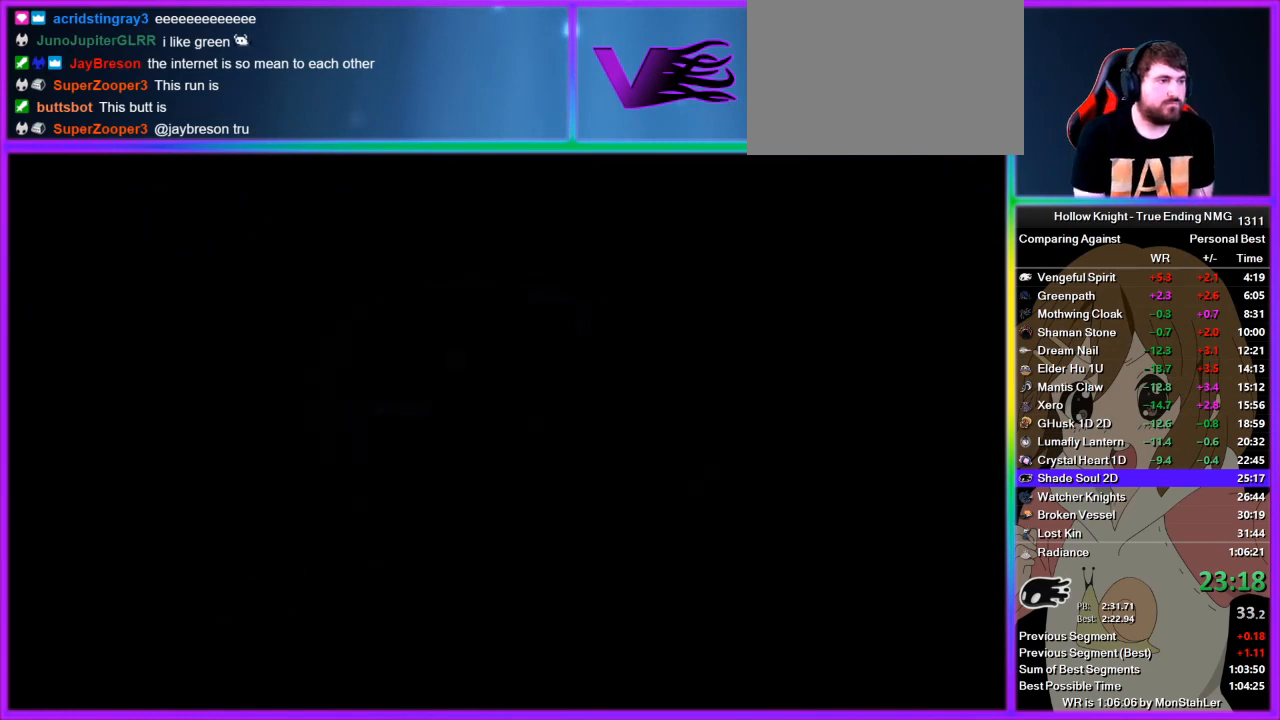
{"buttons": [], "left_stick": "center", "right_stick": "center", "events": []}
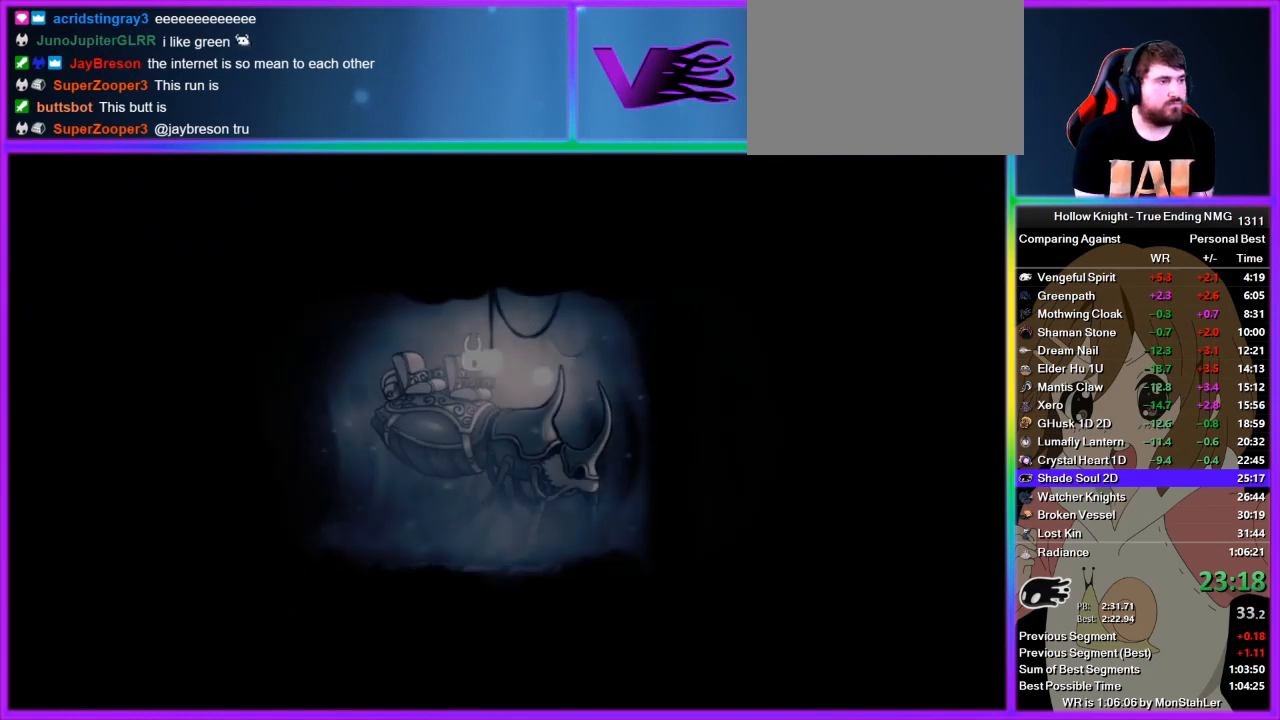
{"buttons": ["CROSS", "SQUARE"], "left_stick": "center", "right_stick": "center", "events": [[156, "CROSS", "down"], [245, "CROSS", "up"], [400, "DPAD_LEFT", "down"], [445, "CROSS", "down"], [445, "SQUARE", "down"], [467, "DPAD_LEFT", "up"]]}
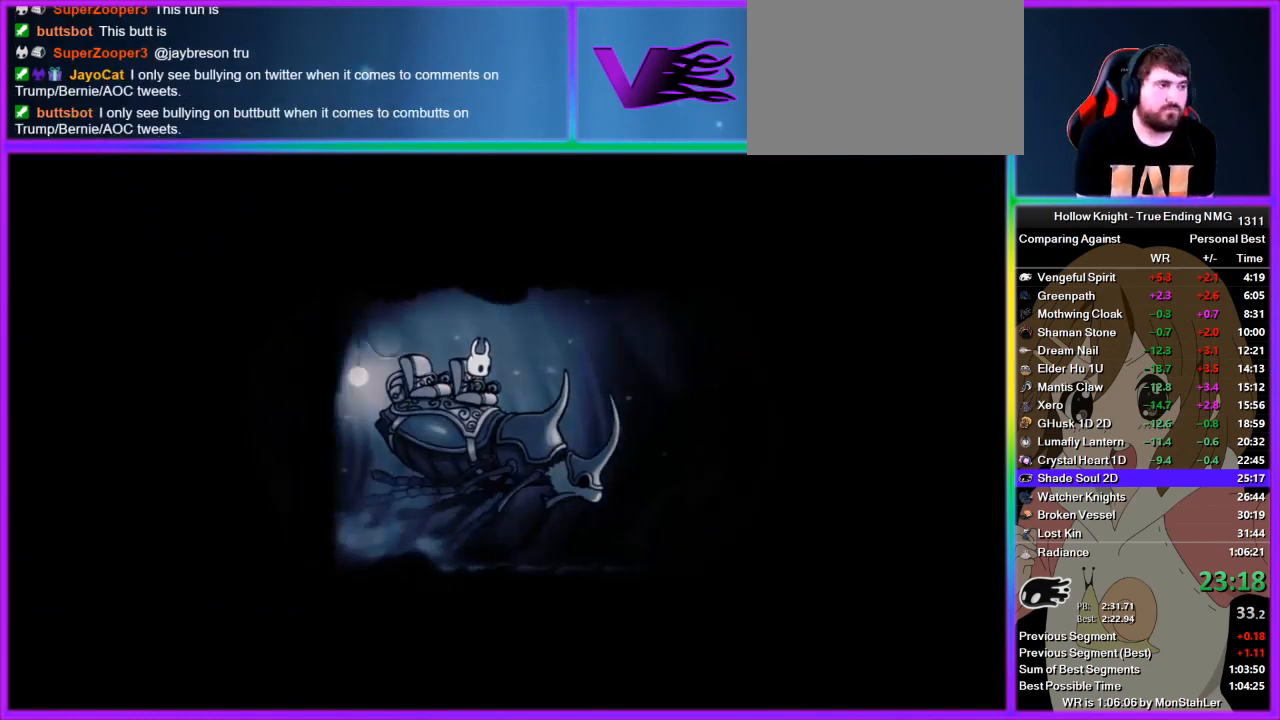
{"buttons": ["CROSS", "DPAD_LEFT"], "left_stick": "center", "right_stick": "center", "events": [[89, "CROSS", "up"], [89, "DPAD_LEFT", "down"], [89, "SQUARE", "up"], [111, "DPAD_LEFT", "up"], [178, "CROSS", "down"], [178, "DPAD_LEFT", "down"], [244, "DPAD_LEFT", "up"], [311, "DPAD_LEFT", "down"], [378, "CROSS", "up"], [378, "DPAD_LEFT", "up"], [444, "DPAD_LEFT", "down"], [489, "CROSS", "down"]]}
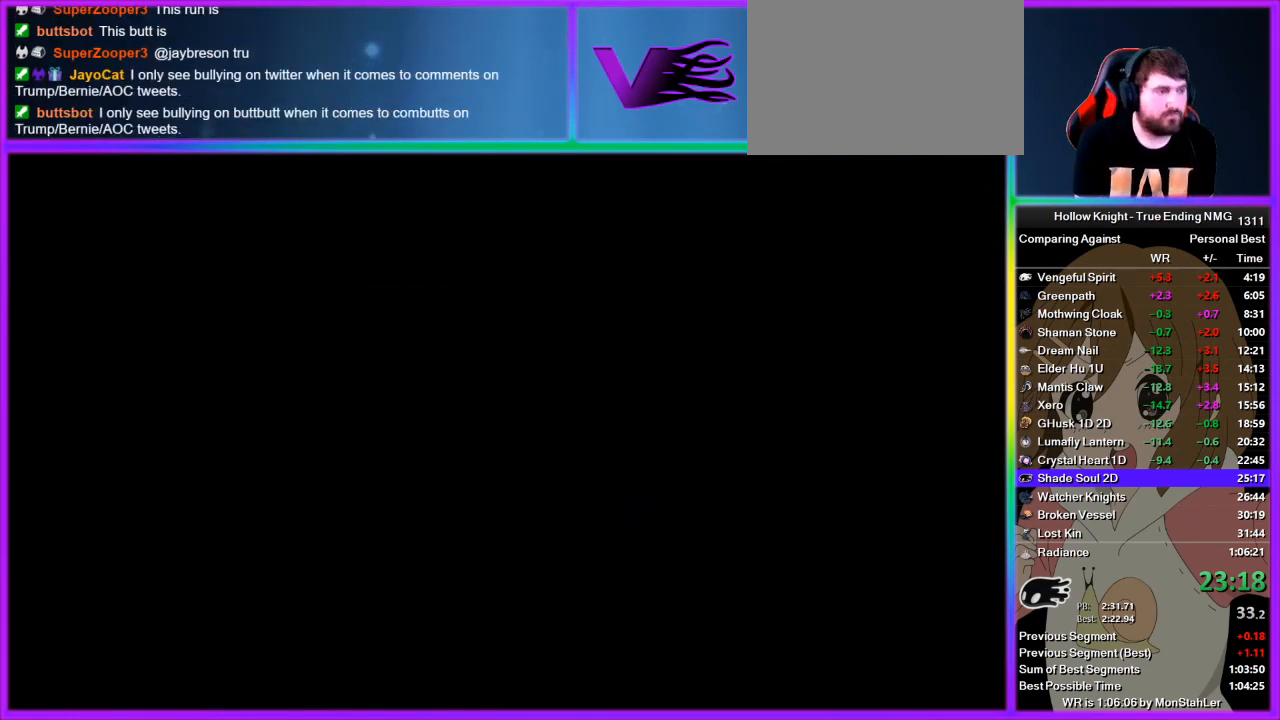
{"buttons": [], "left_stick": "center", "right_stick": "center", "events": [[45, "DPAD_LEFT", "up"], [67, "CROSS", "up"], [133, "CROSS", "down"], [133, "SQUARE", "down"], [200, "SQUARE", "up"], [245, "CROSS", "up"], [267, "CROSS", "down"], [311, "SQUARE", "down"], [333, "SQUARE", "up"], [378, "CROSS", "up"]]}
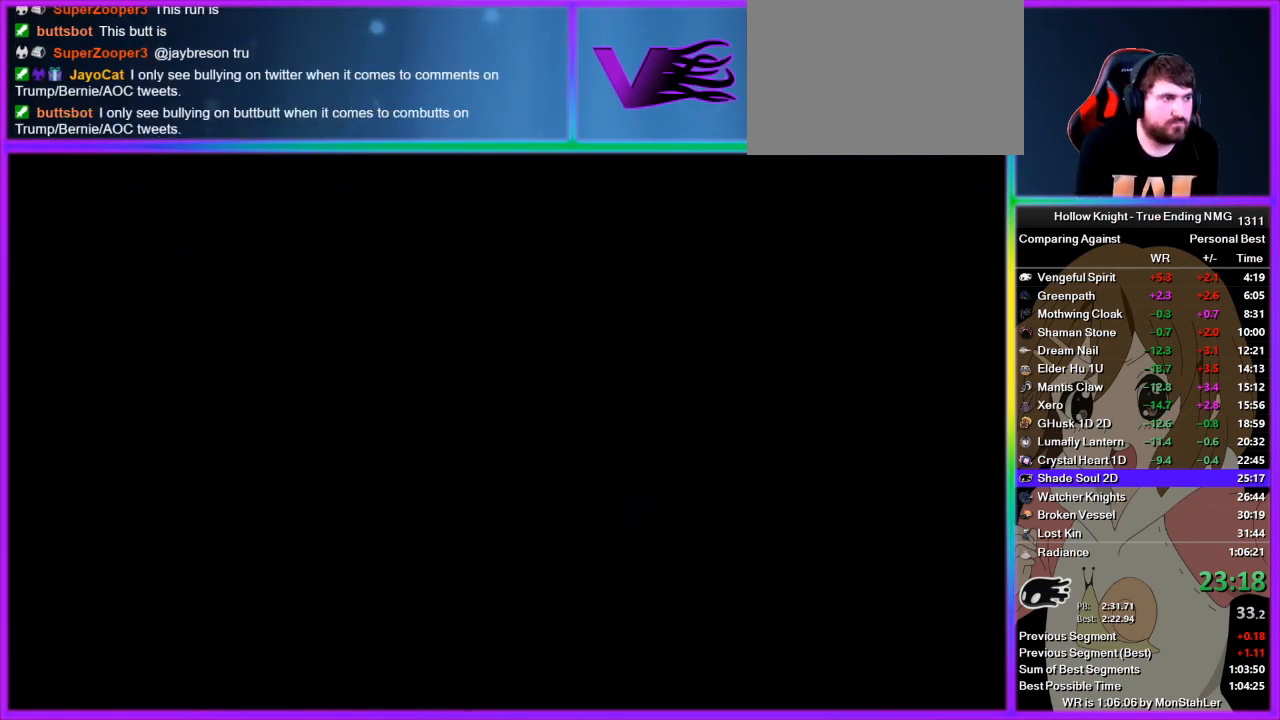
{"buttons": [], "left_stick": "left", "right_stick": "center", "events": [[44, "left_stick", "left"]]}
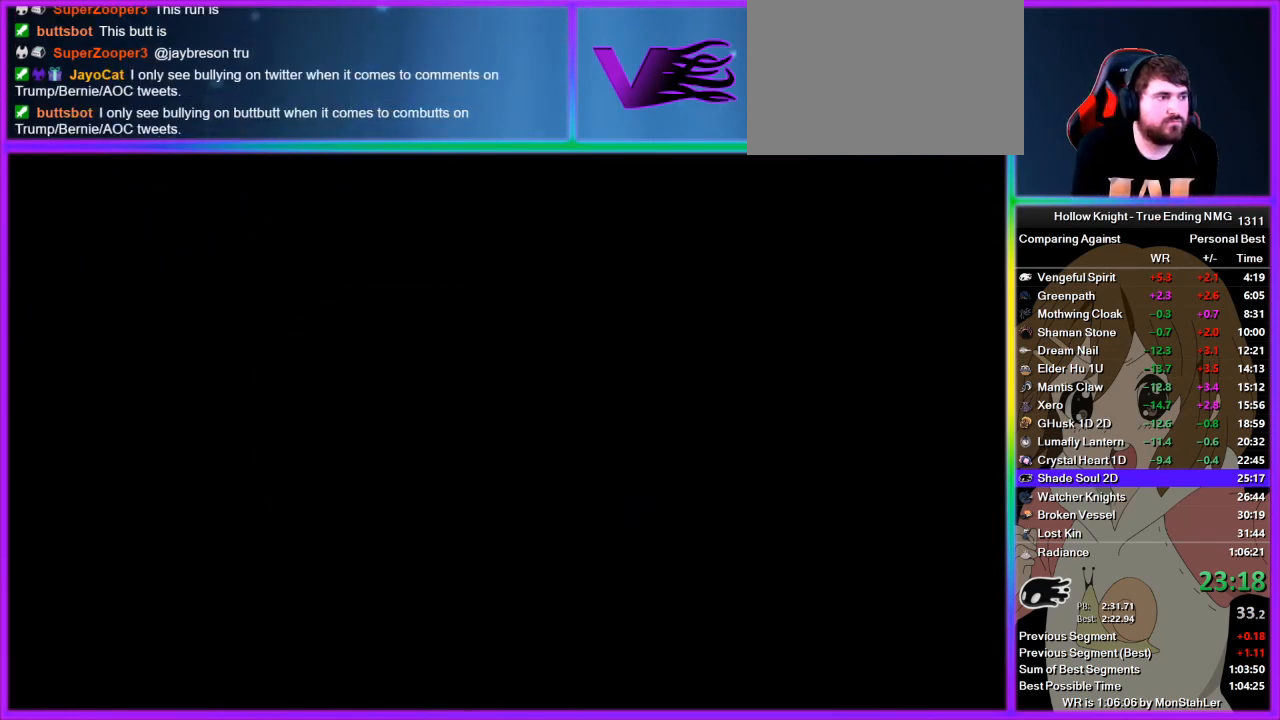
{"buttons": [], "left_stick": "left", "right_stick": "center", "events": []}
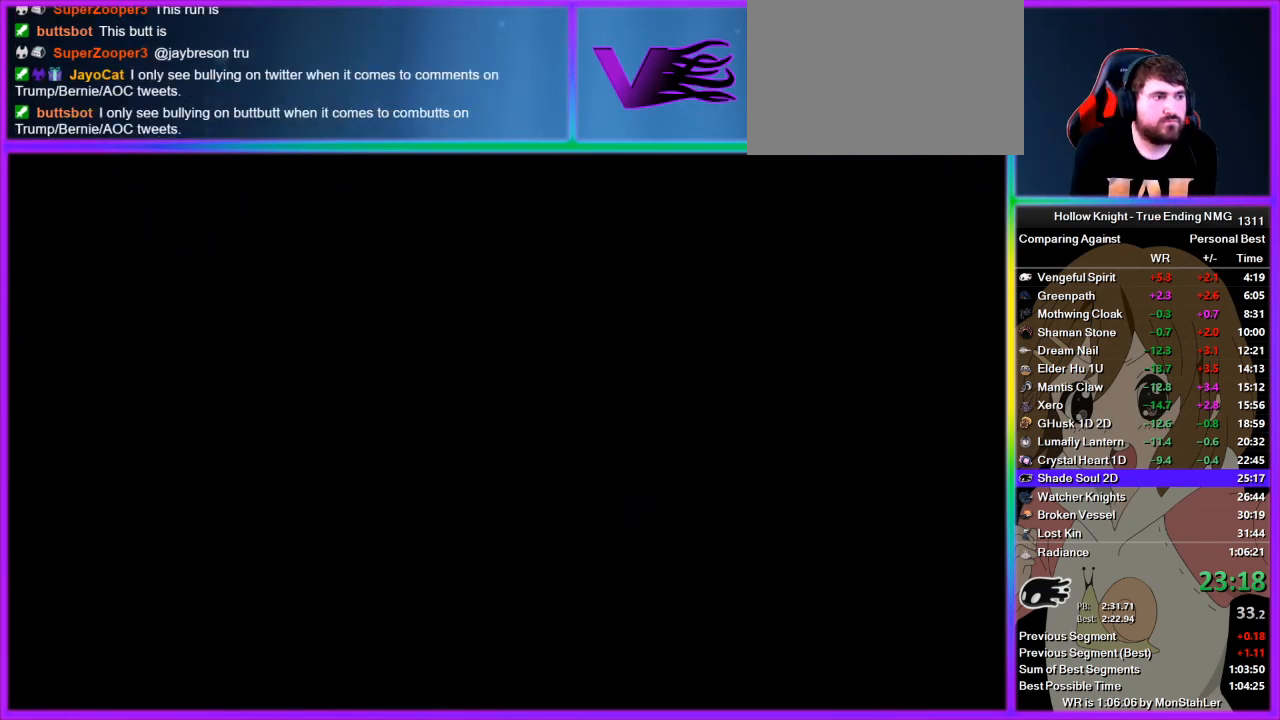
{"buttons": [], "left_stick": "left", "right_stick": "center", "events": []}
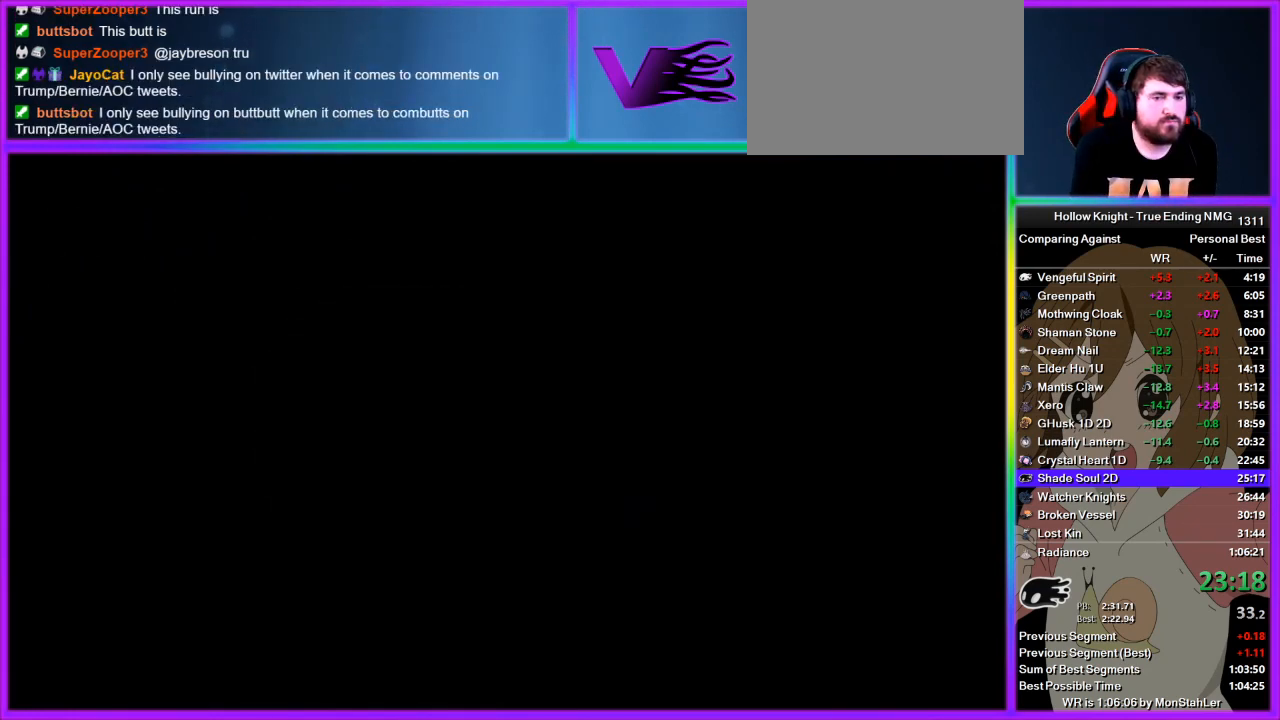
{"buttons": [], "left_stick": "left", "right_stick": "center", "events": []}
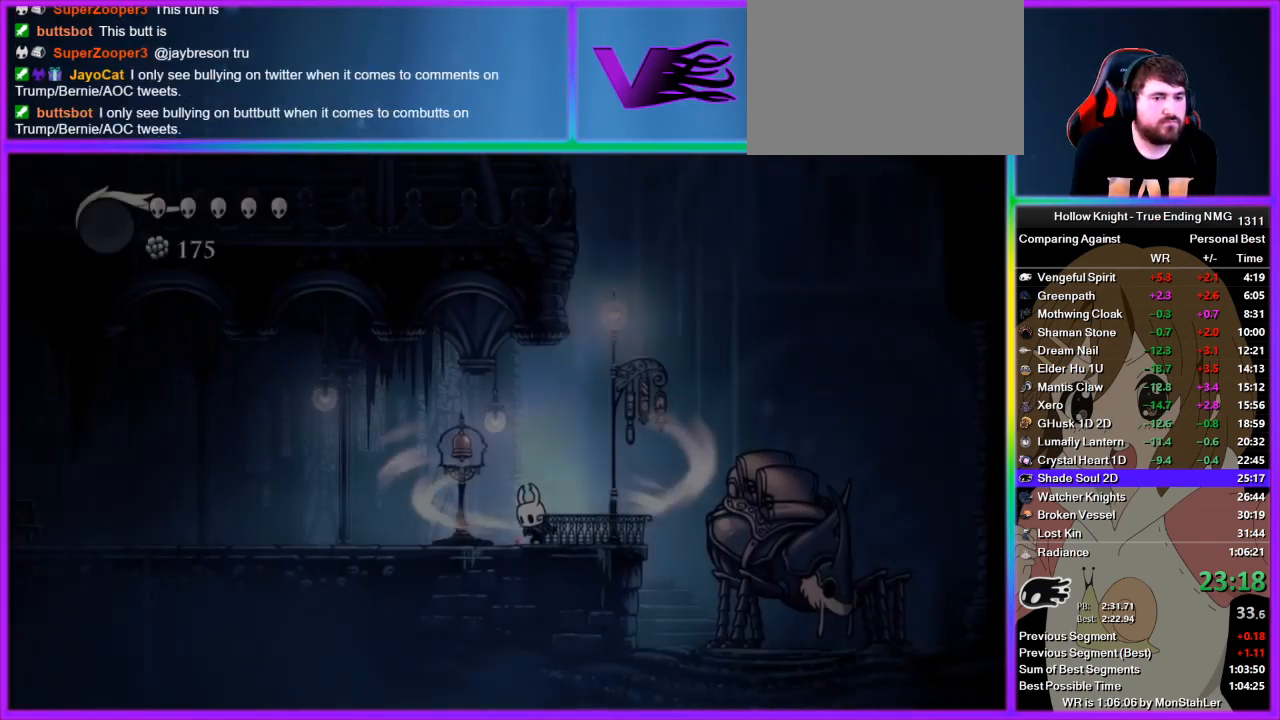
{"buttons": [], "left_stick": "center", "right_stick": "center", "events": [[222, "left_stick", "center"]]}